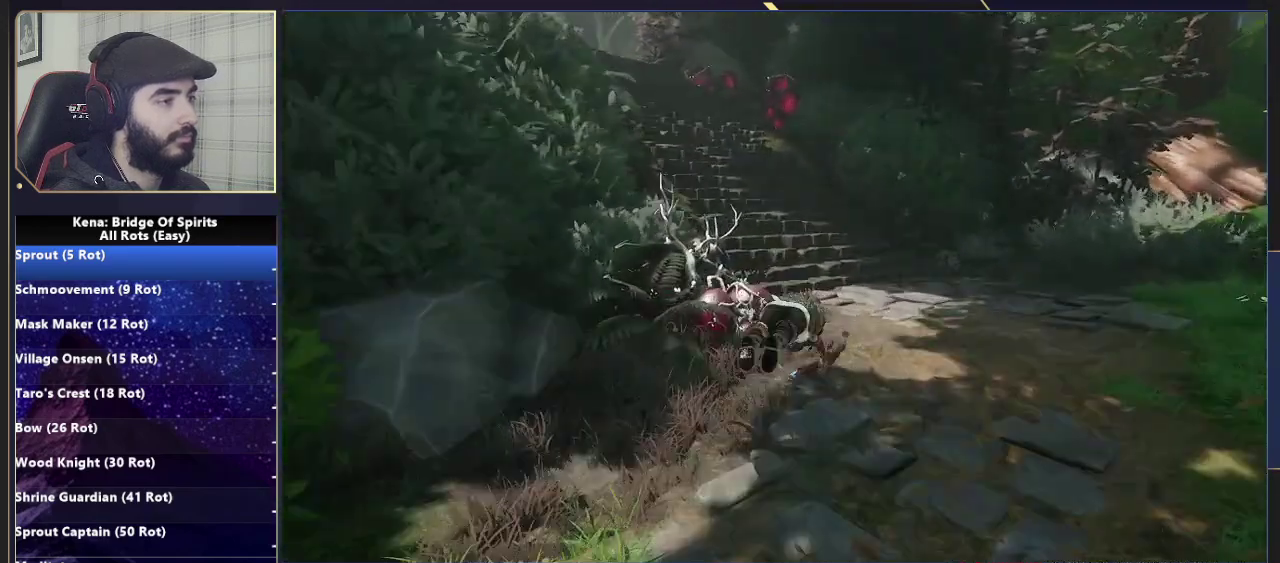
Gameplay with a controller (PlayStation layout); each line is a JSON object with the inputs held at the frame after it. "events" lists button and stick changes between this image and that frame as [ms after this image, input, new state], when the widget could be followed in between. Not read: L1 R1.
{"buttons": [], "left_stick": "up", "right_stick": "center"}
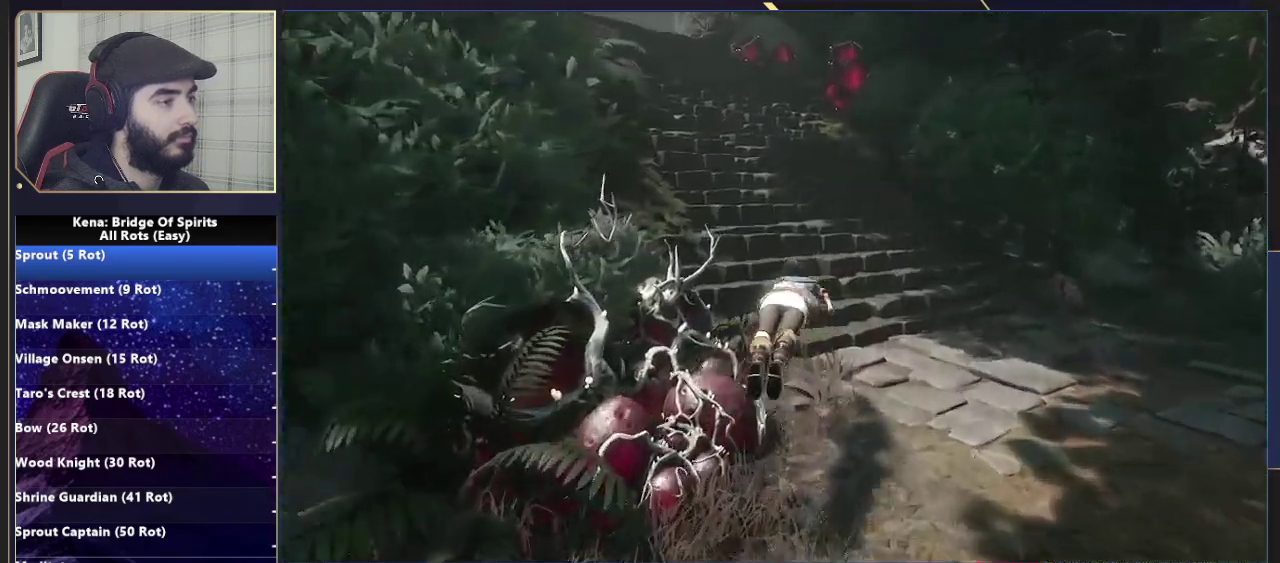
{"buttons": ["CIRCLE"], "left_stick": "up", "right_stick": "center", "events": [[67, "right_stick", "left"], [200, "right_stick", "center"], [367, "CIRCLE", "down"], [433, "CIRCLE", "up"], [483, "CIRCLE", "down"]]}
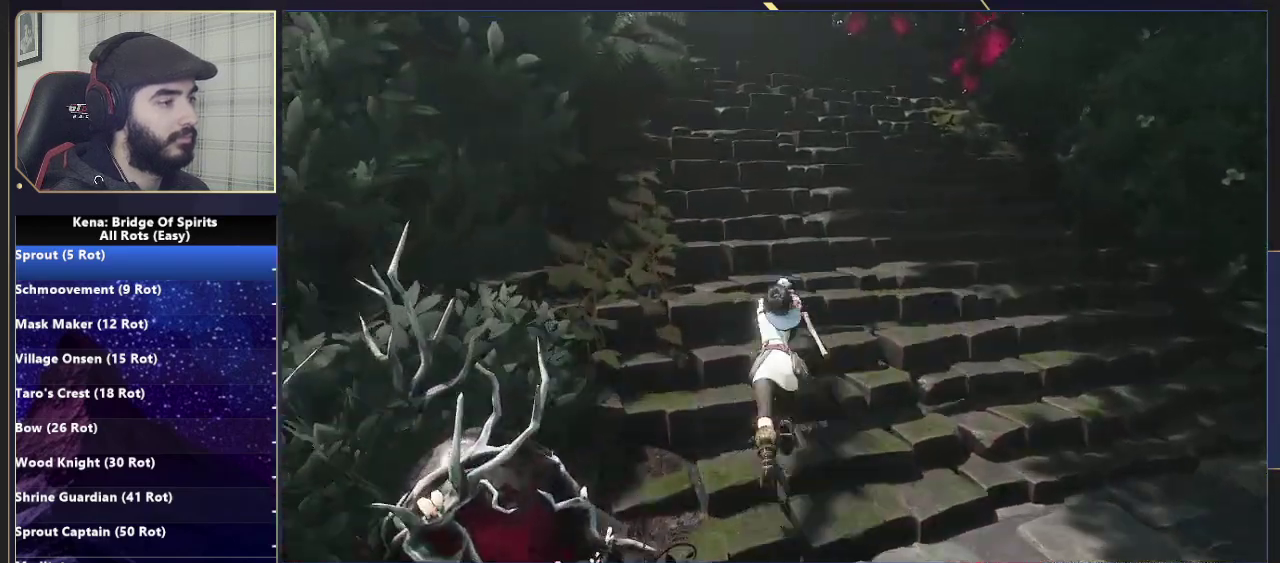
{"buttons": ["CIRCLE"], "left_stick": "up", "right_stick": "center", "events": [[100, "CIRCLE", "up"], [183, "right_stick", "left"], [333, "right_stick", "center"], [500, "CIRCLE", "down"]]}
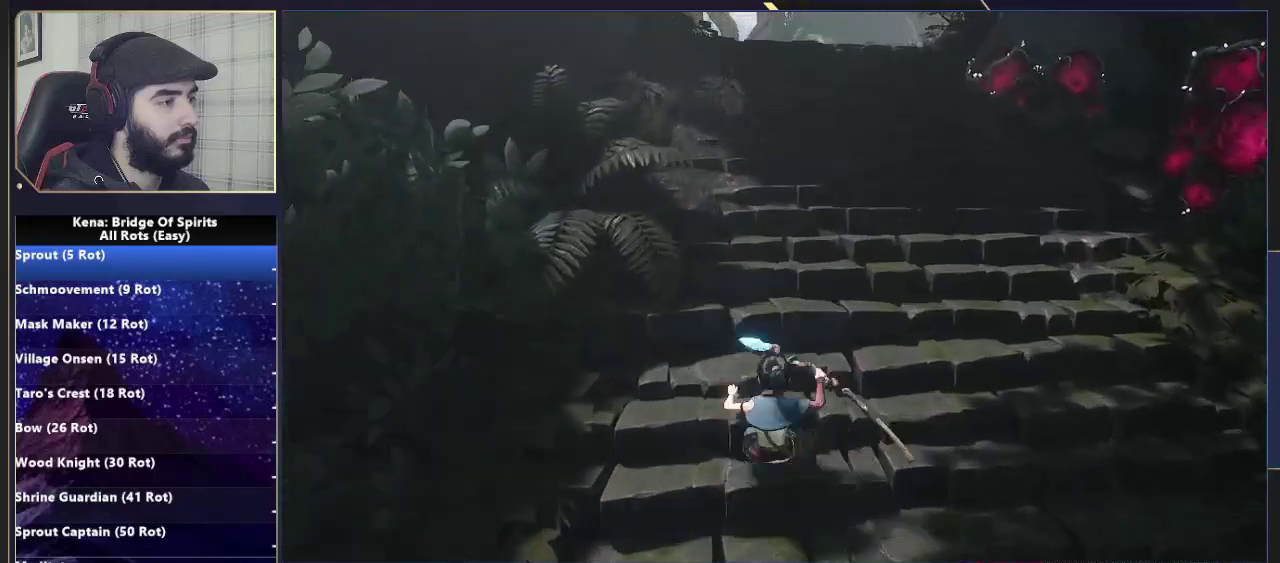
{"buttons": [], "left_stick": "up", "right_stick": "center", "events": [[67, "CIRCLE", "up"], [150, "CIRCLE", "down"], [267, "CIRCLE", "up"]]}
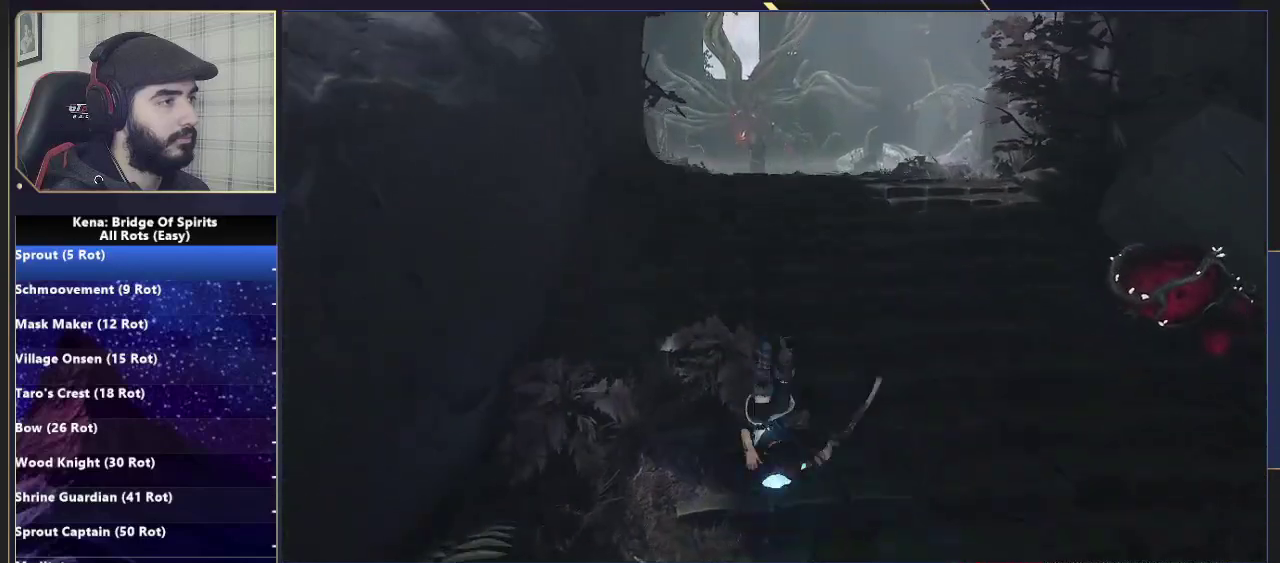
{"buttons": [], "left_stick": "up", "right_stick": "center", "events": [[100, "CIRCLE", "down"], [167, "CIRCLE", "up"], [233, "CIRCLE", "down"], [317, "CIRCLE", "up"], [367, "CIRCLE", "down"], [483, "CIRCLE", "up"]]}
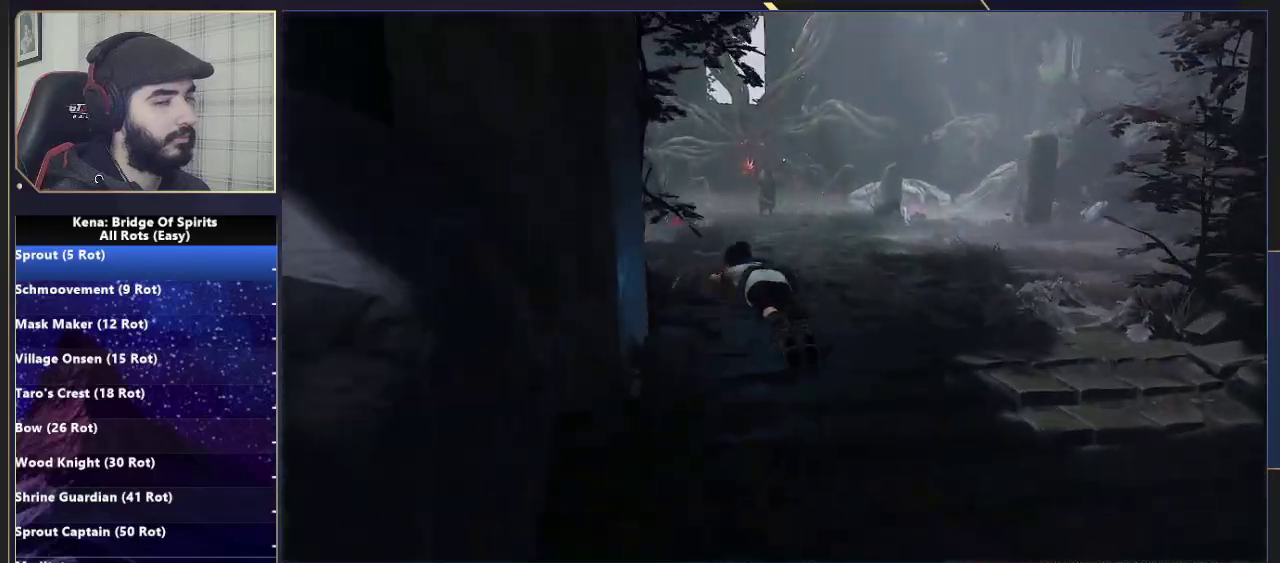
{"buttons": [], "left_stick": "up", "right_stick": "center", "events": [[167, "right_stick", "left"], [283, "right_stick", "center"]]}
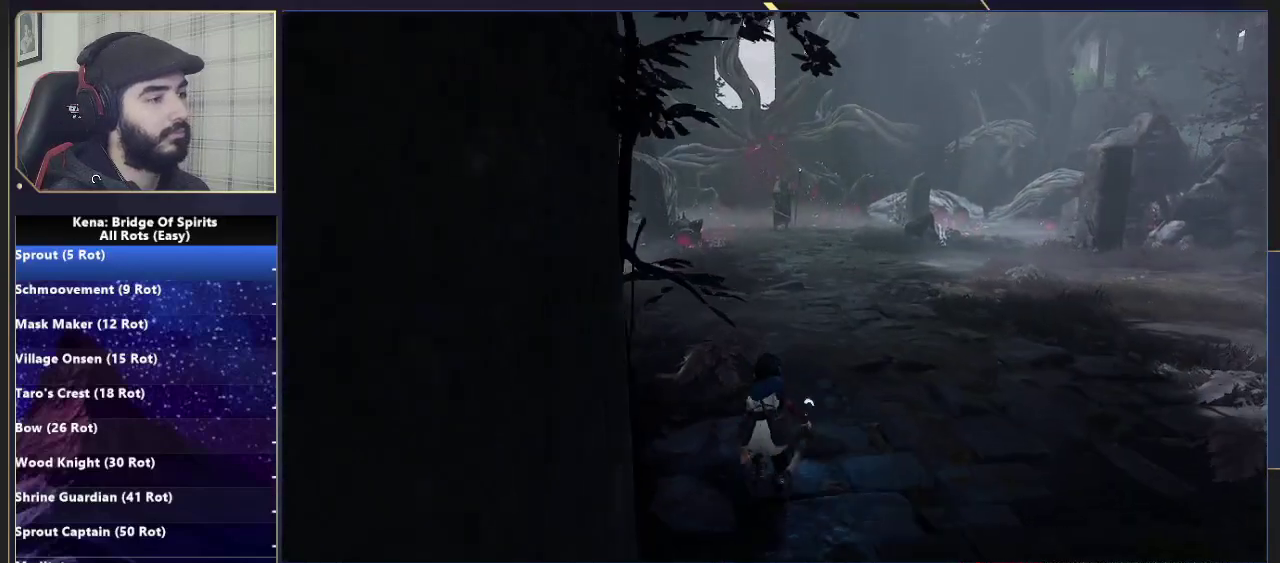
{"buttons": ["CROSS"], "left_stick": "up", "right_stick": "center", "events": [[450, "CROSS", "down"]]}
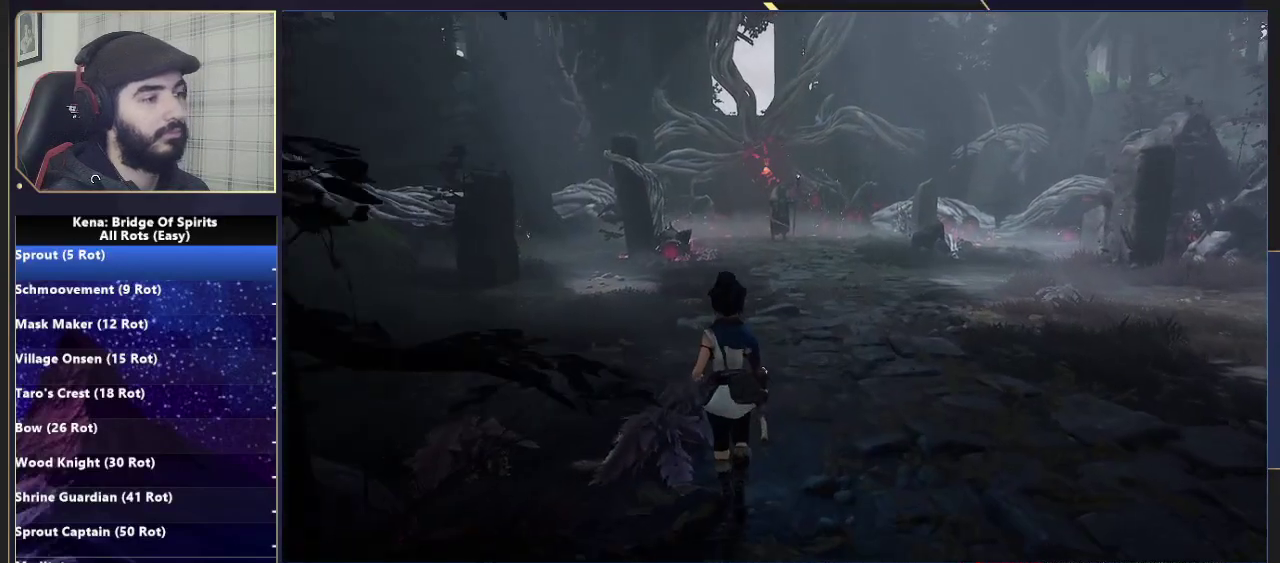
{"buttons": [], "left_stick": "center", "right_stick": "center", "events": [[17, "CROSS", "up"], [250, "left_stick", "center"]]}
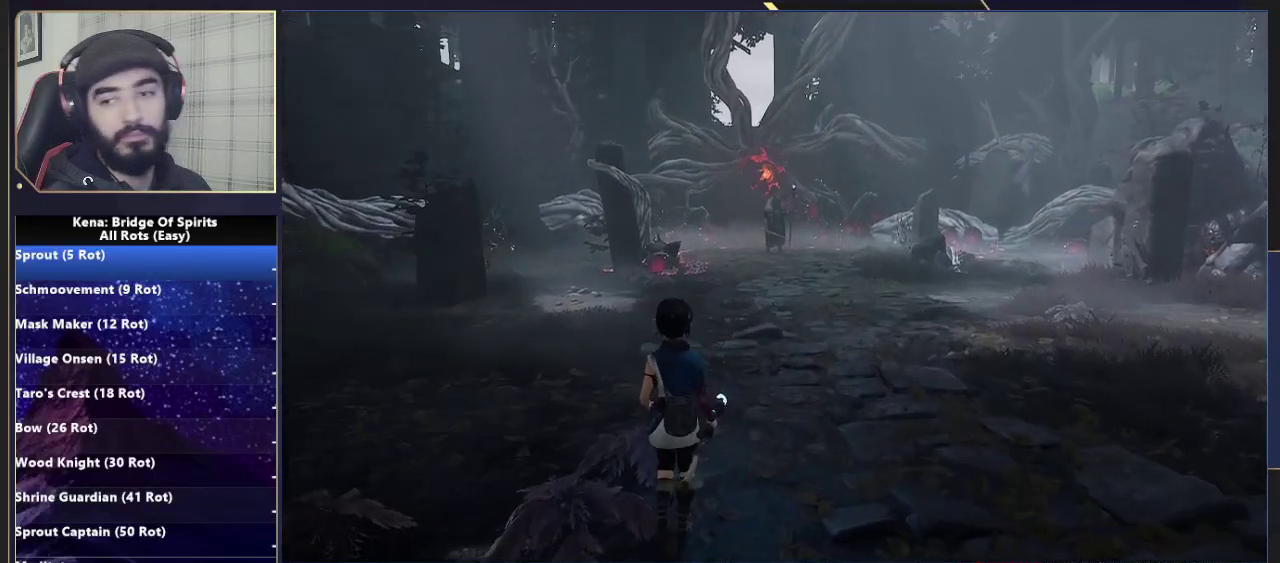
{"buttons": [], "left_stick": "center", "right_stick": "center", "events": []}
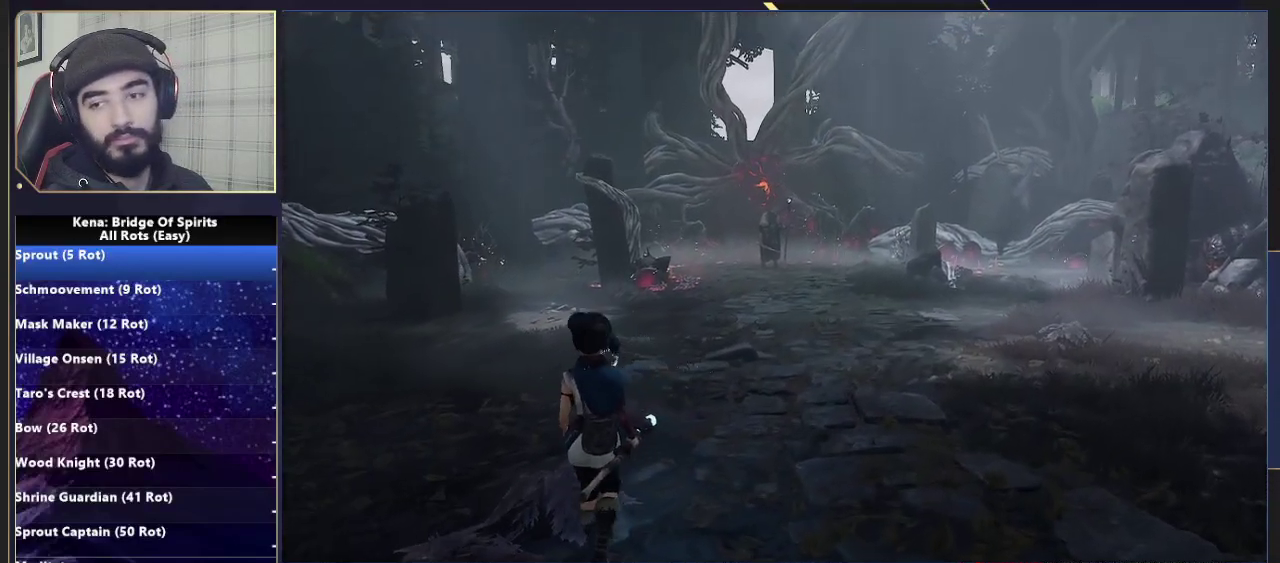
{"buttons": [], "left_stick": "center", "right_stick": "center", "events": []}
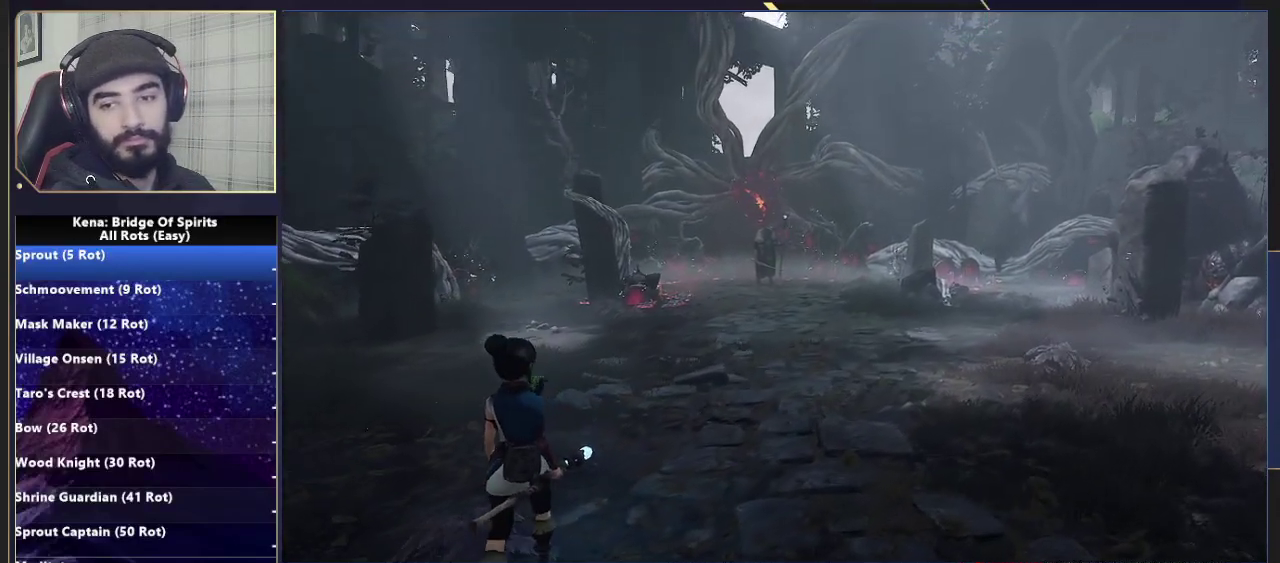
{"buttons": [], "left_stick": "center", "right_stick": "center", "events": []}
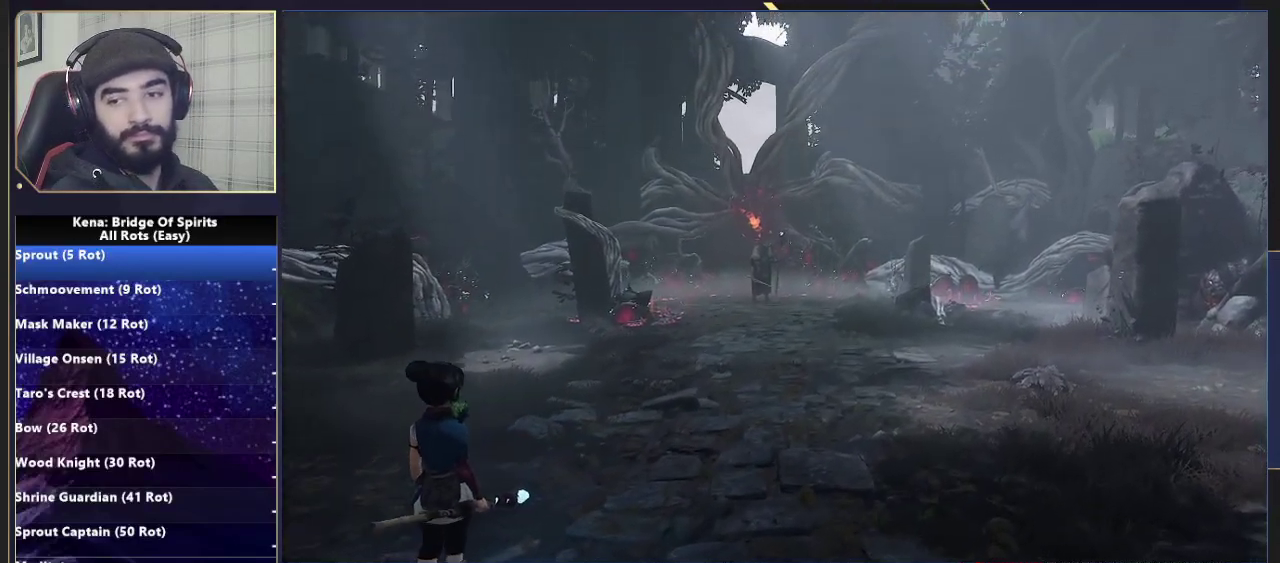
{"buttons": [], "left_stick": "center", "right_stick": "center", "events": []}
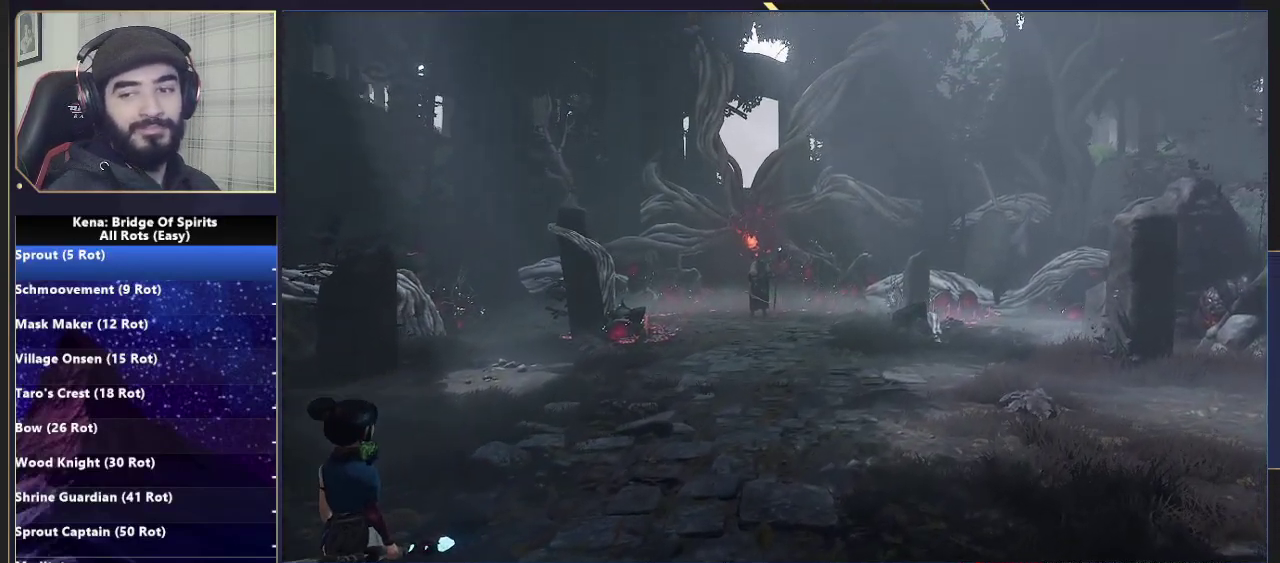
{"buttons": [], "left_stick": "center", "right_stick": "center", "events": [[67, "left_stick", "down"], [217, "left_stick", "center"]]}
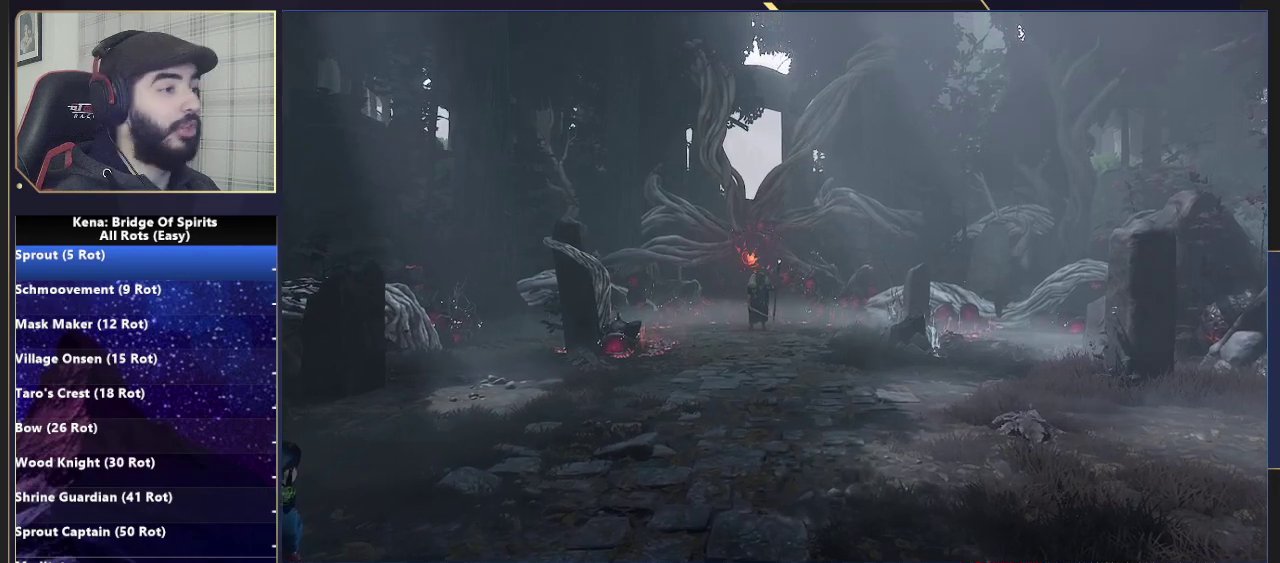
{"buttons": [], "left_stick": "center", "right_stick": "center", "events": []}
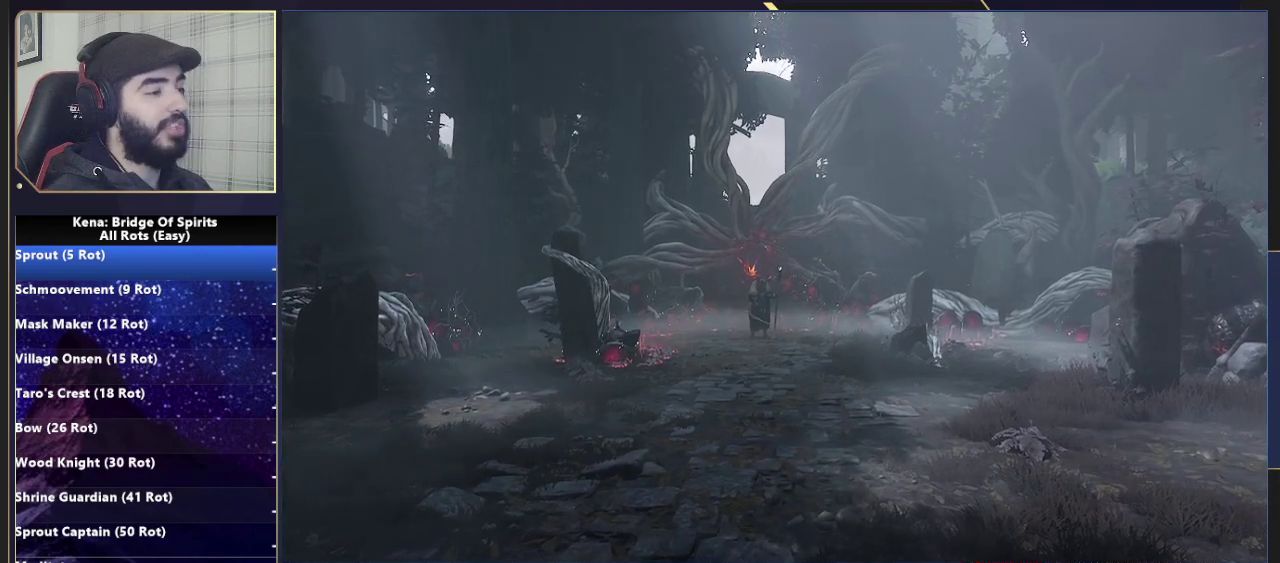
{"buttons": ["CROSS"], "left_stick": "center", "right_stick": "center", "events": [[167, "CROSS", "down"], [250, "CROSS", "up"], [467, "CROSS", "down"]]}
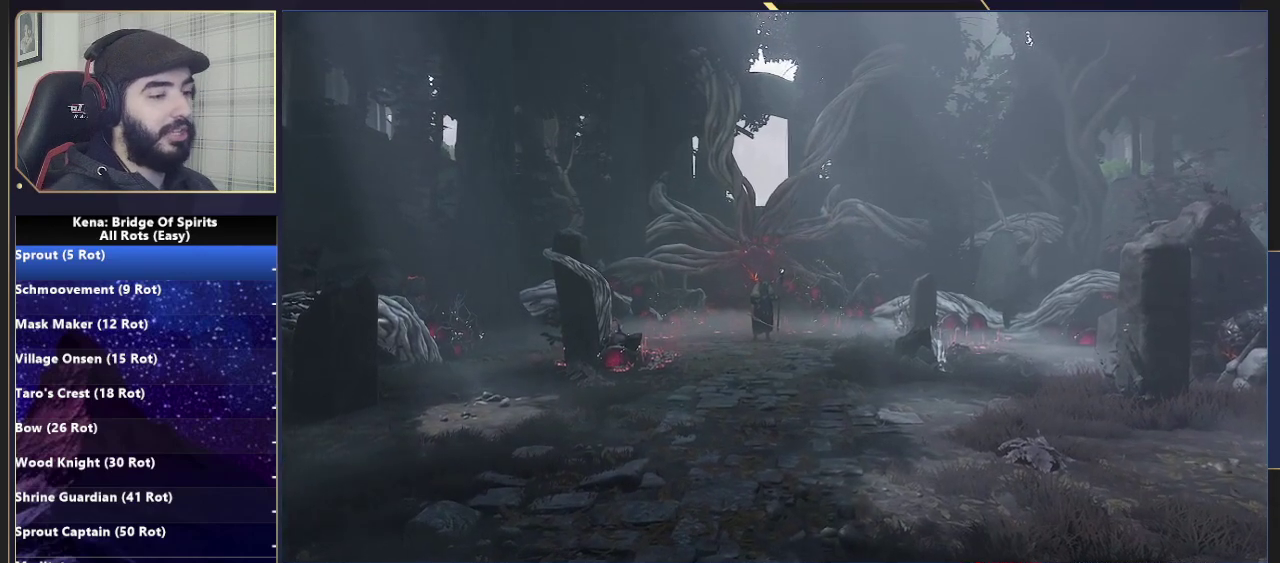
{"buttons": [], "left_stick": "center", "right_stick": "center", "events": [[117, "CROSS", "up"], [300, "CROSS", "down"], [417, "CROSS", "up"]]}
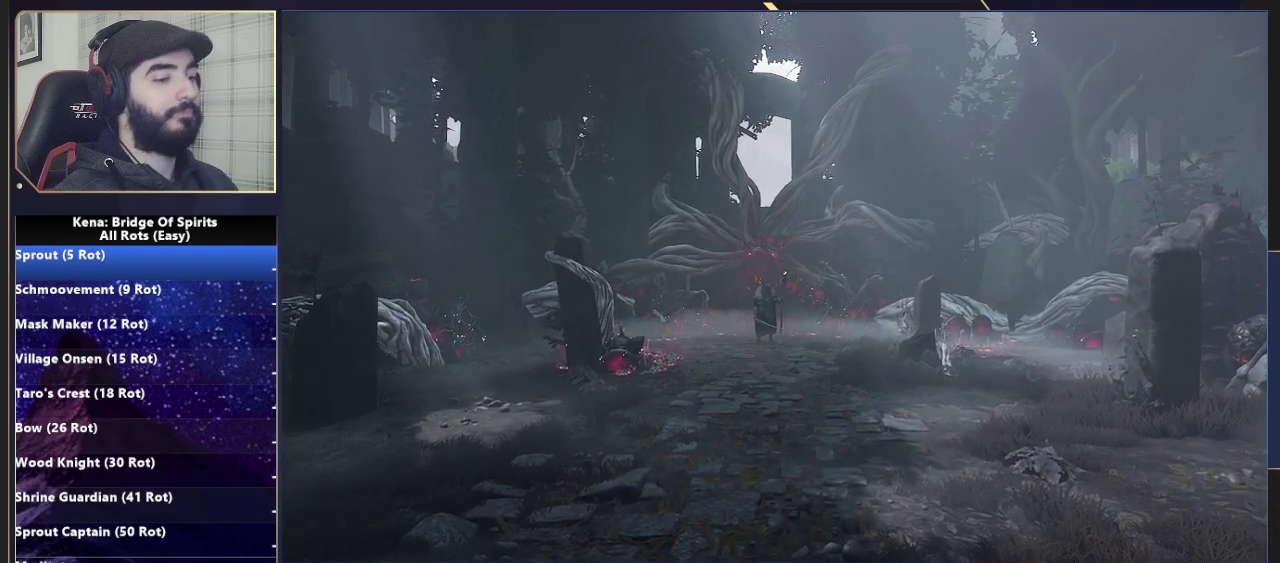
{"buttons": ["CROSS"], "left_stick": "center", "right_stick": "center", "events": [[33, "CROSS", "down"], [200, "CROSS", "up"], [283, "CROSS", "down"]]}
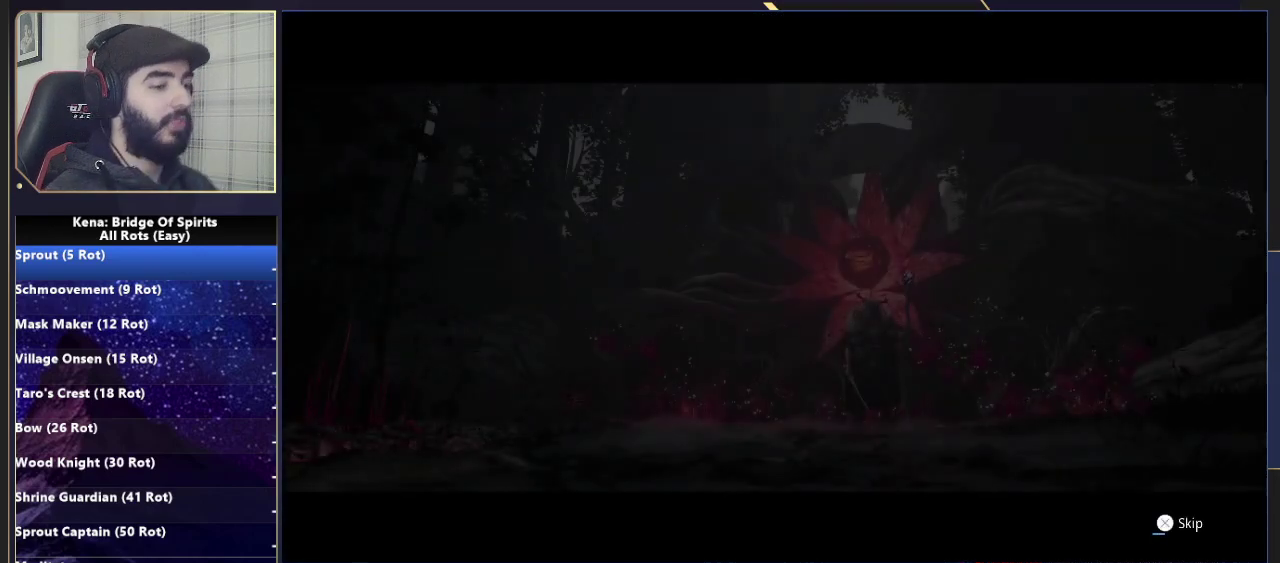
{"buttons": ["CROSS"], "left_stick": "center", "right_stick": "center", "events": []}
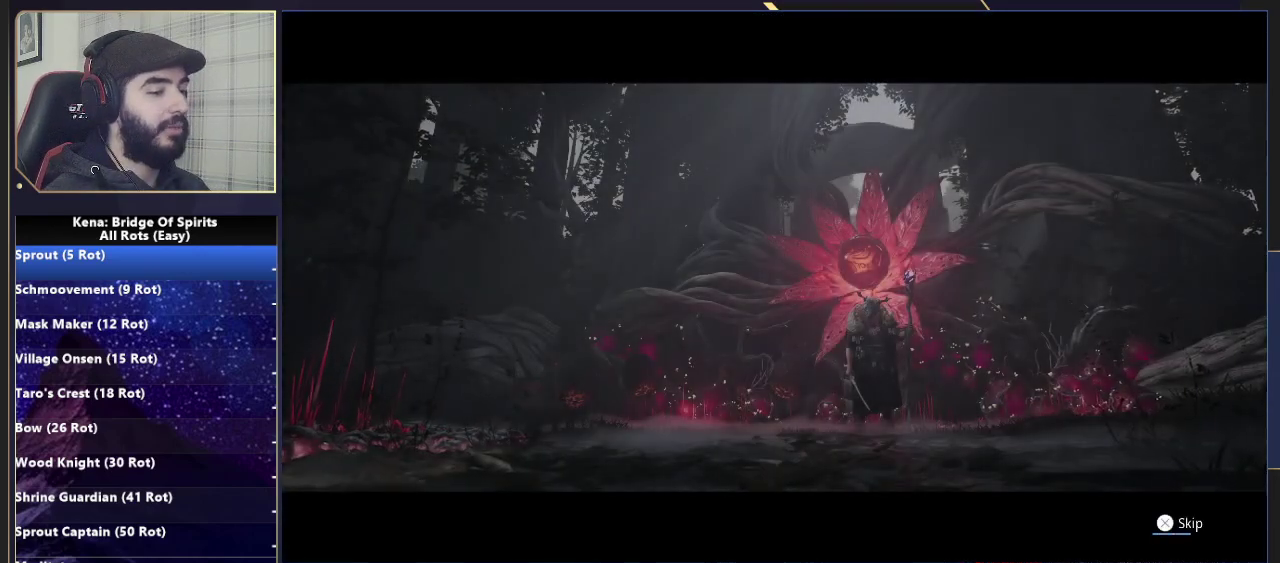
{"buttons": ["CROSS"], "left_stick": "center", "right_stick": "center", "events": []}
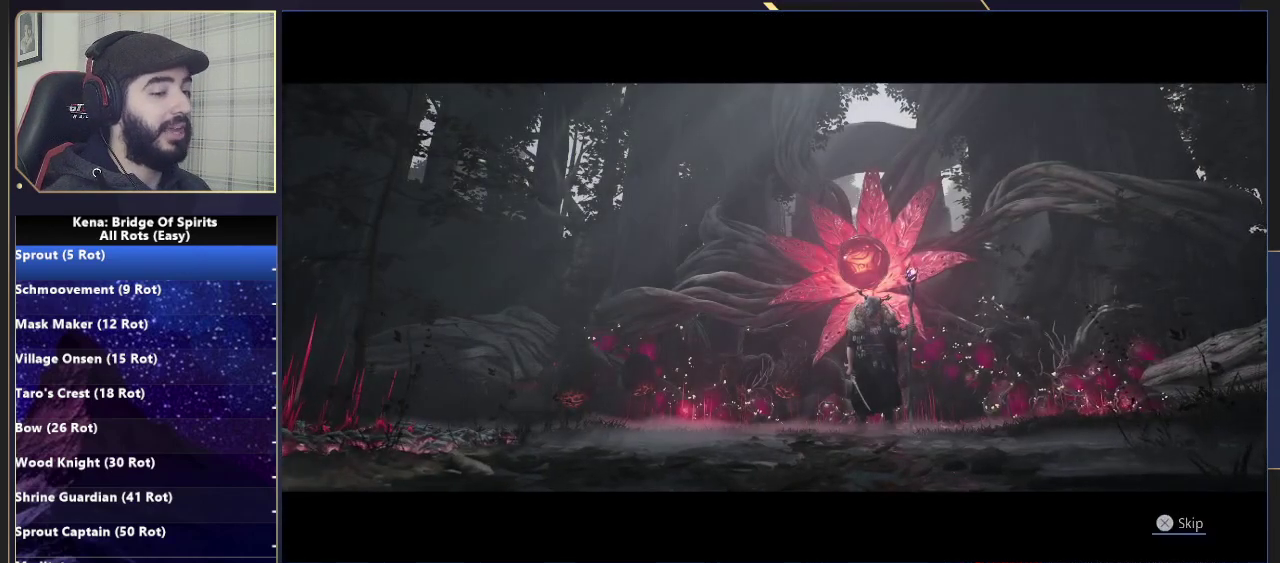
{"buttons": [], "left_stick": "up", "right_stick": "center", "events": [[83, "CROSS", "up"], [100, "left_stick", "up"]]}
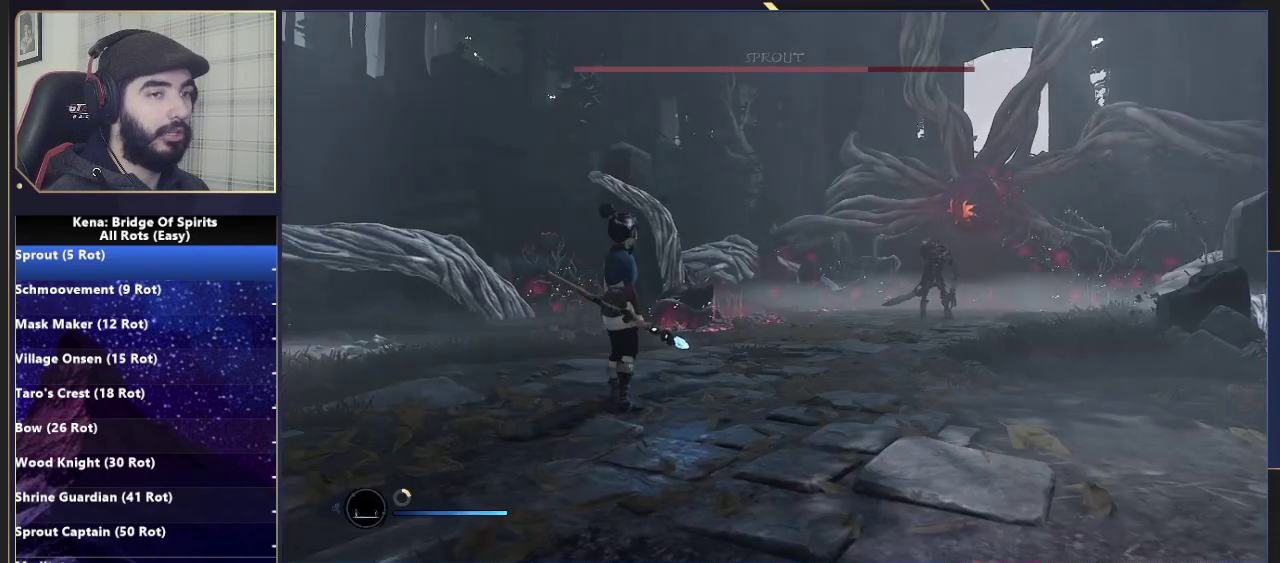
{"buttons": [], "left_stick": "up", "right_stick": "center", "events": []}
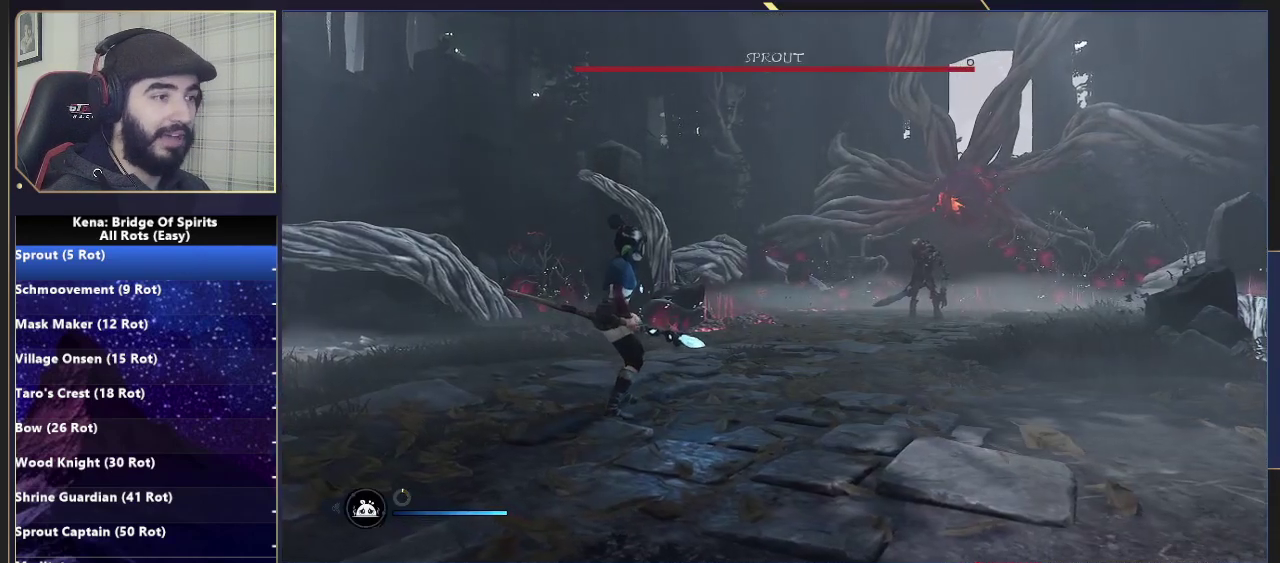
{"buttons": [], "left_stick": "up", "right_stick": "center", "events": []}
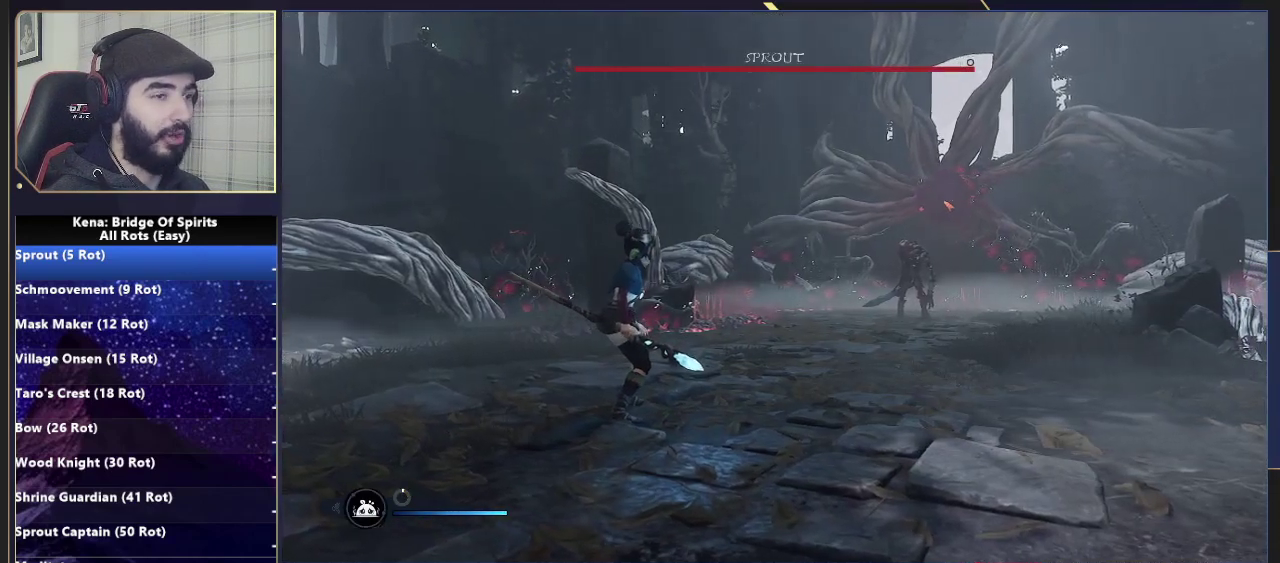
{"buttons": [], "left_stick": "up", "right_stick": "center", "events": []}
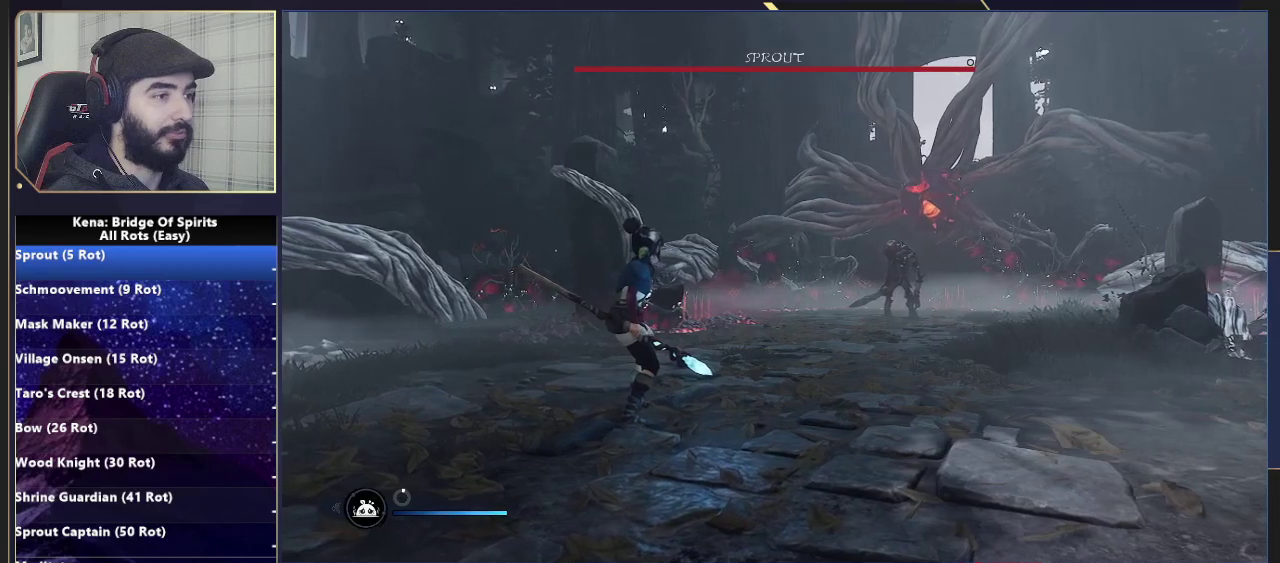
{"buttons": [], "left_stick": "up", "right_stick": "center", "events": []}
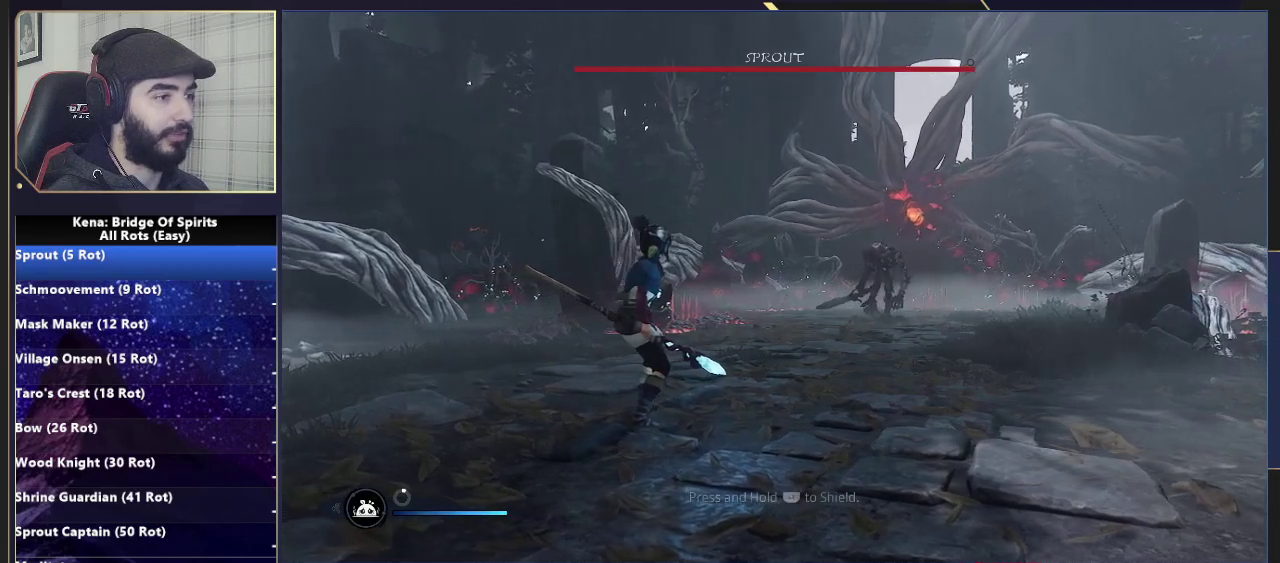
{"buttons": ["L3", "R3"], "left_stick": "up", "right_stick": "center", "events": [[333, "L3", "down"], [433, "R3", "down"]]}
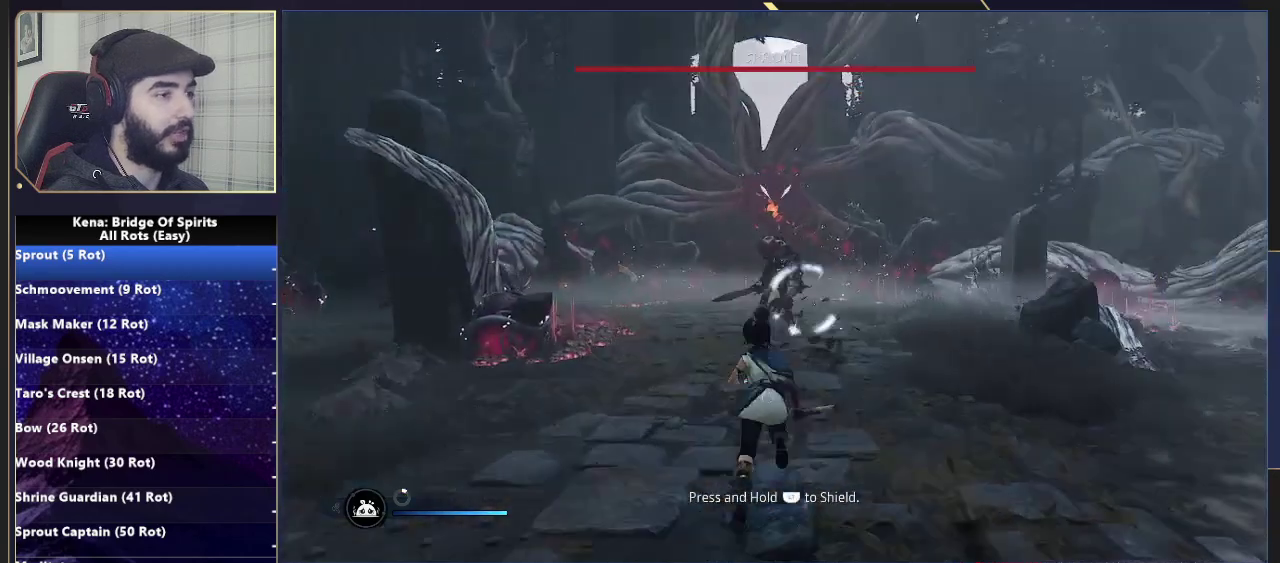
{"buttons": [], "left_stick": "up", "right_stick": "center", "events": [[33, "R3", "up"], [317, "L3", "up"]]}
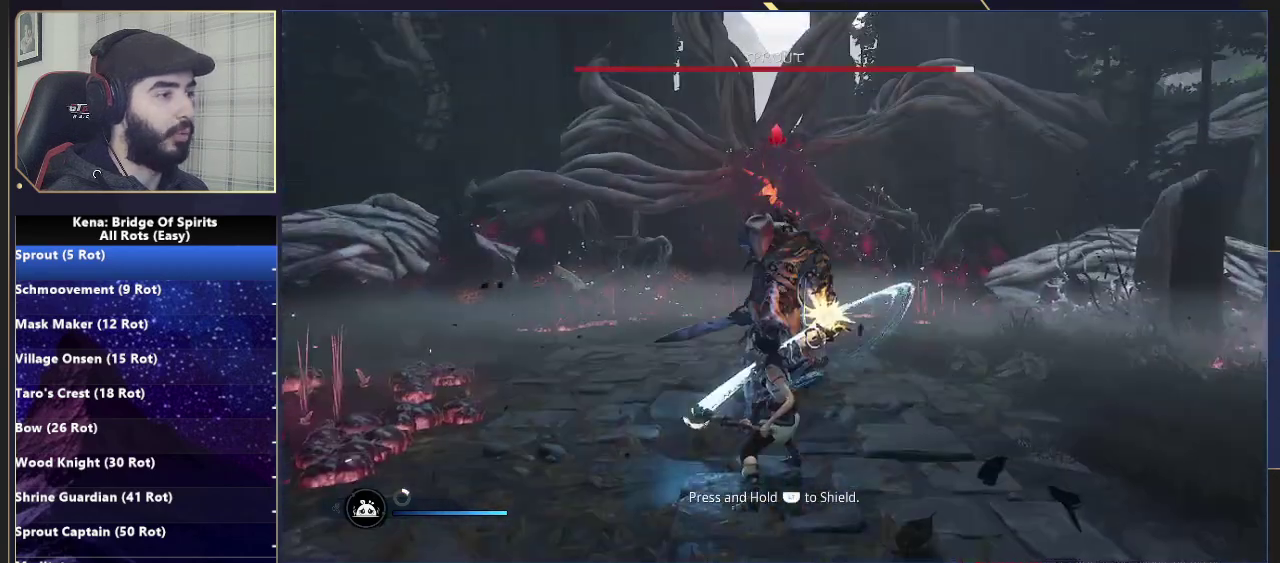
{"buttons": ["R2"], "left_stick": "up", "right_stick": "center", "events": [[467, "R2", "down"]]}
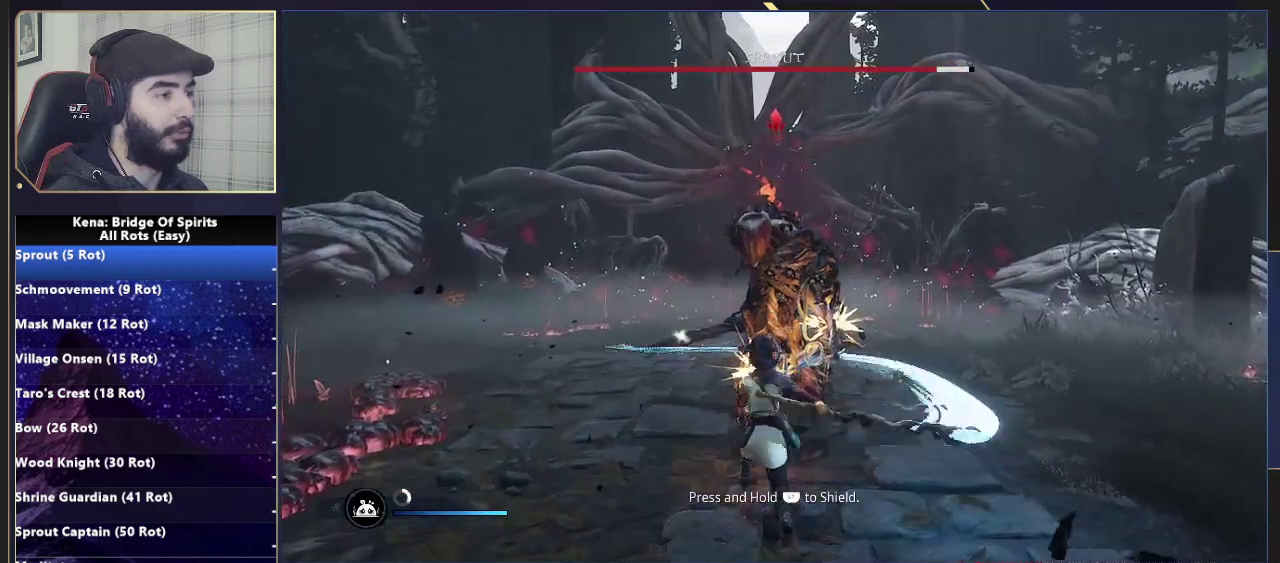
{"buttons": ["R2"], "left_stick": "up", "right_stick": "center", "events": []}
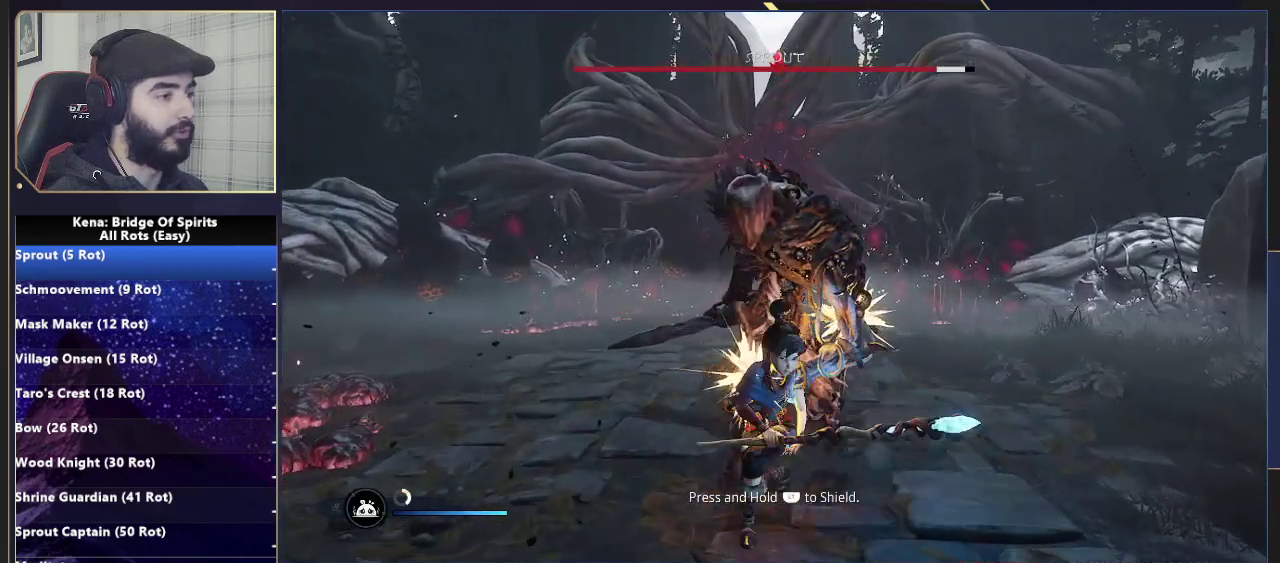
{"buttons": ["R2"], "left_stick": "up", "right_stick": "center", "events": []}
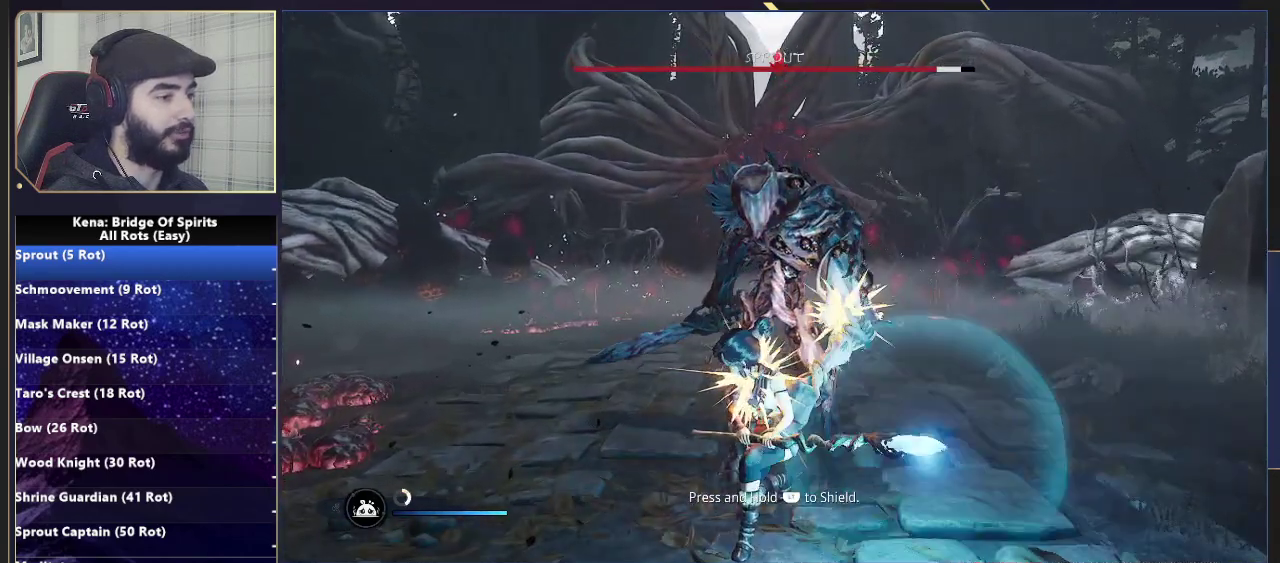
{"buttons": ["L2"], "left_stick": "up-left", "right_stick": "up", "events": [[33, "R2", "up"], [417, "left_stick", "up-left"], [467, "right_stick", "up"], [500, "L2", "down"]]}